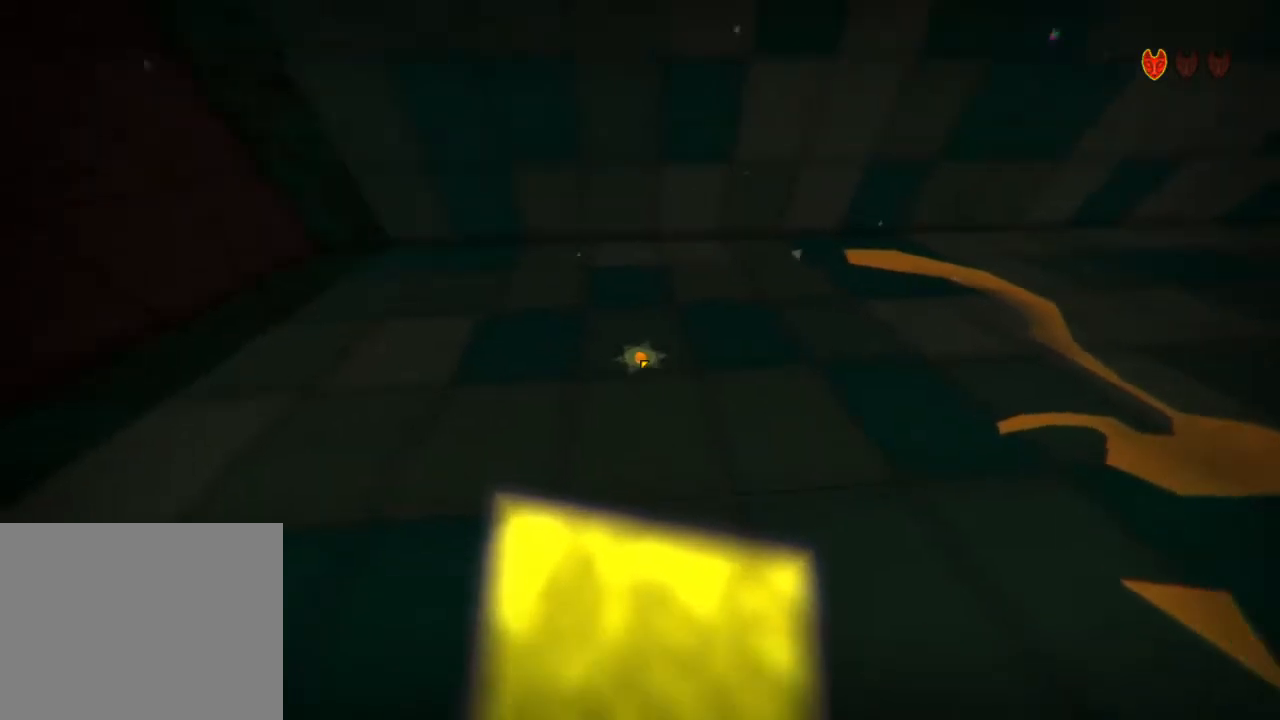
Gameplay with keyboard and mouse; each line is a JSON object with the keys and mouse buttons held at the frame after it. "events" lists presses ("down") and releases ("up") of "a", "alt", "ctrl", "d", "e", "escape", "ql", "qs", "s", "shift", "space", "tab", "w", "mouse_left" and "mouse_right" between this image and that frame as [ms after this image, input, new state], when the widget could be followed in between. "mouse_left", "mouse_right" = the "left", "right" buttons of the "mouse" list. No other keys are recorded. Mouse movement is not recorded. Key names are as the overlay labels them; some are game actions (e.g. jump) rather than physical keys.
{"keys": [], "mouse": [], "events": [[33, "s", "up"], [367, "mouse_left", "down"], [467, "mouse_left", "up"]]}
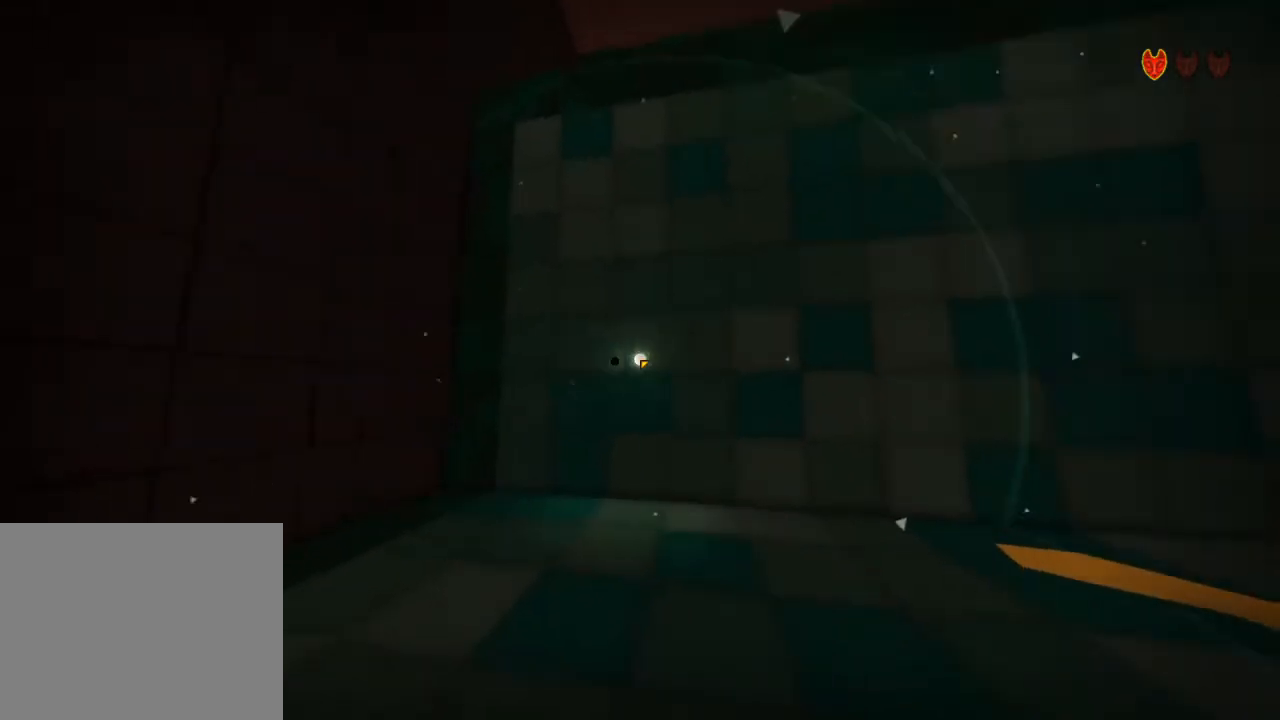
{"keys": [], "mouse": [], "events": [[100, "mouse_left", "down"], [233, "mouse_left", "up"]]}
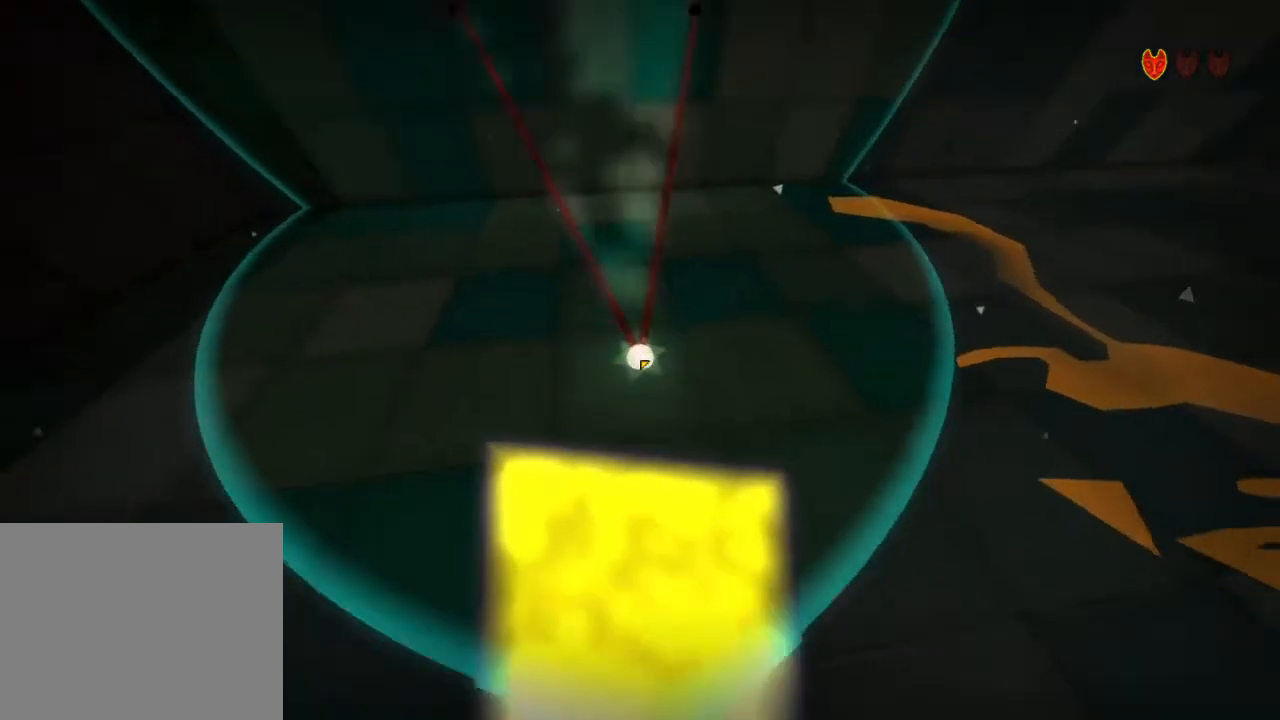
{"keys": ["shift", "w"], "mouse": [], "events": [[267, "mouse_left", "down"], [367, "mouse_left", "up"], [433, "w", "down"], [500, "shift", "down"]]}
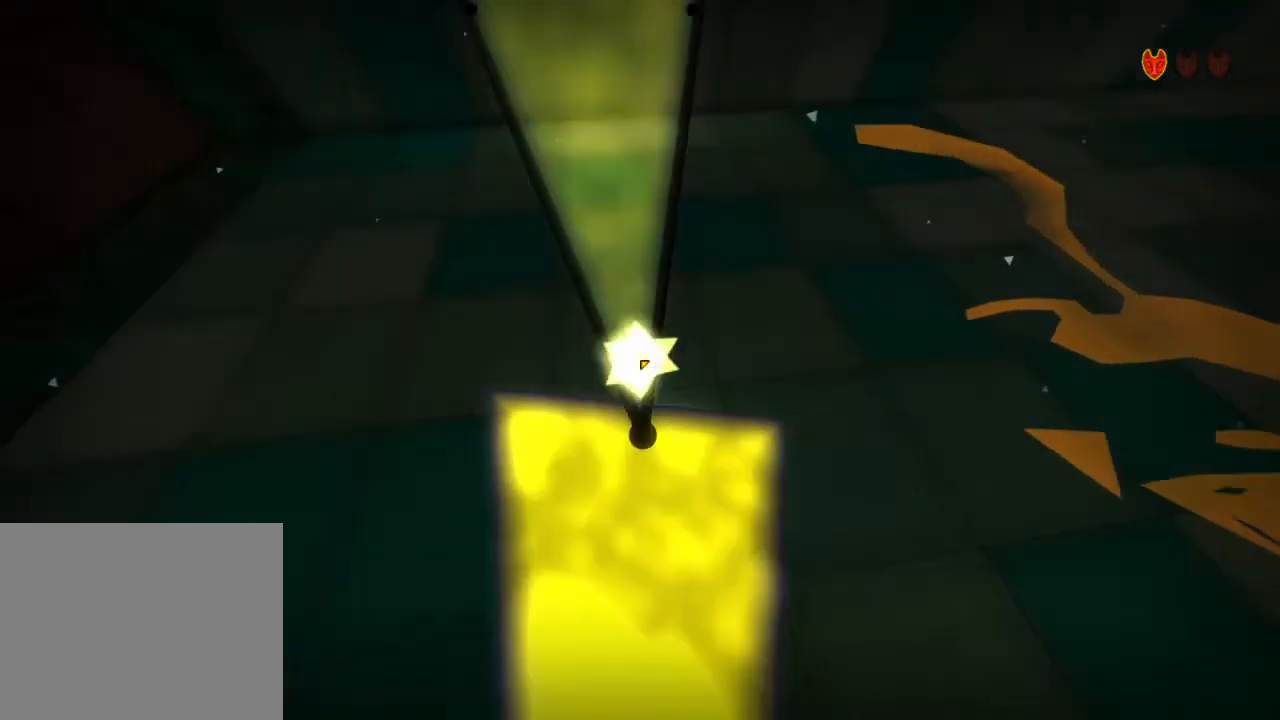
{"keys": [], "mouse": [], "events": [[500, "shift", "up"], [500, "w", "up"]]}
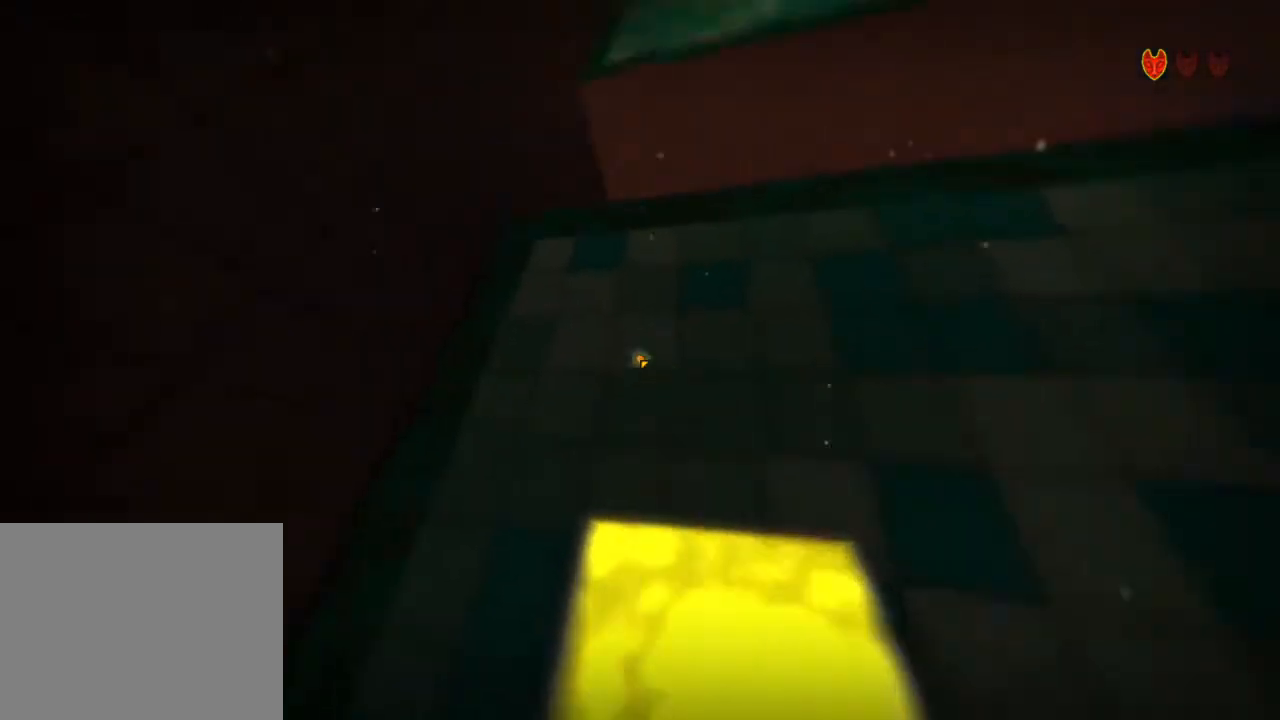
{"keys": [], "mouse": [], "events": [[167, "mouse_left", "down"], [233, "mouse_left", "up"], [400, "mouse_left", "down"], [500, "mouse_left", "up"]]}
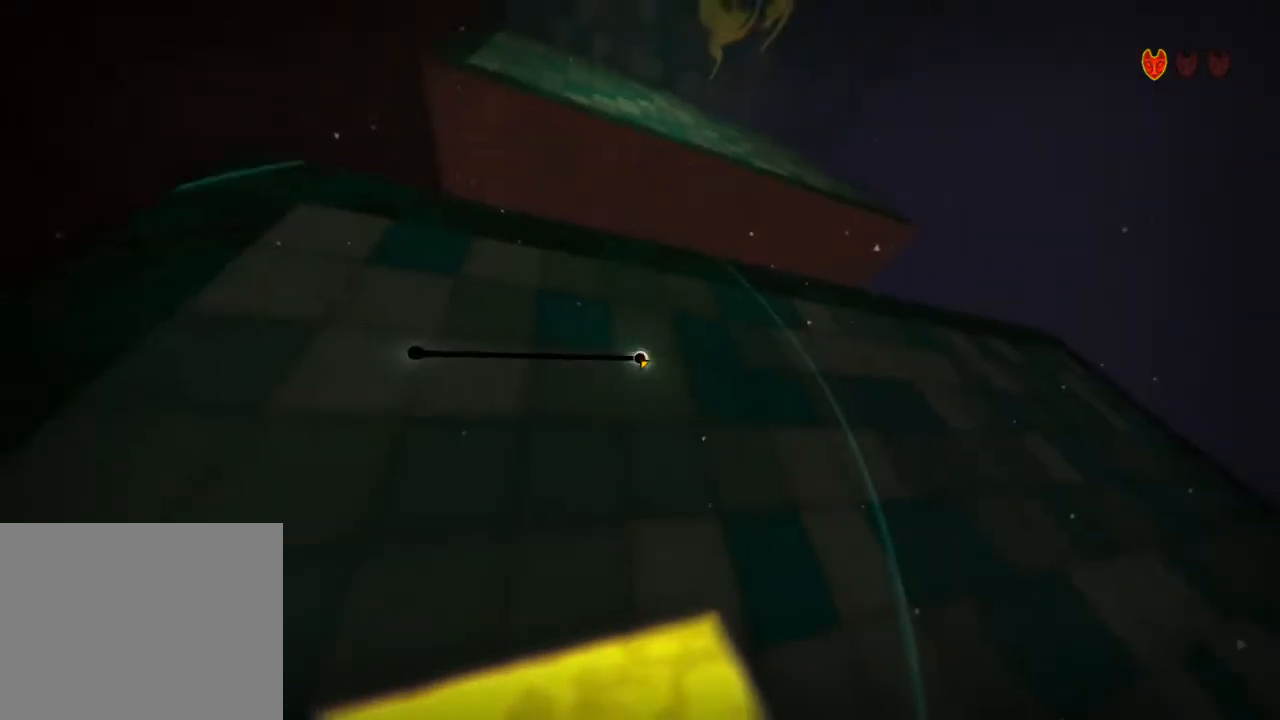
{"keys": ["shift", "w"], "mouse": [], "events": [[233, "mouse_left", "down"], [300, "mouse_left", "up"], [400, "w", "down"], [433, "shift", "down"]]}
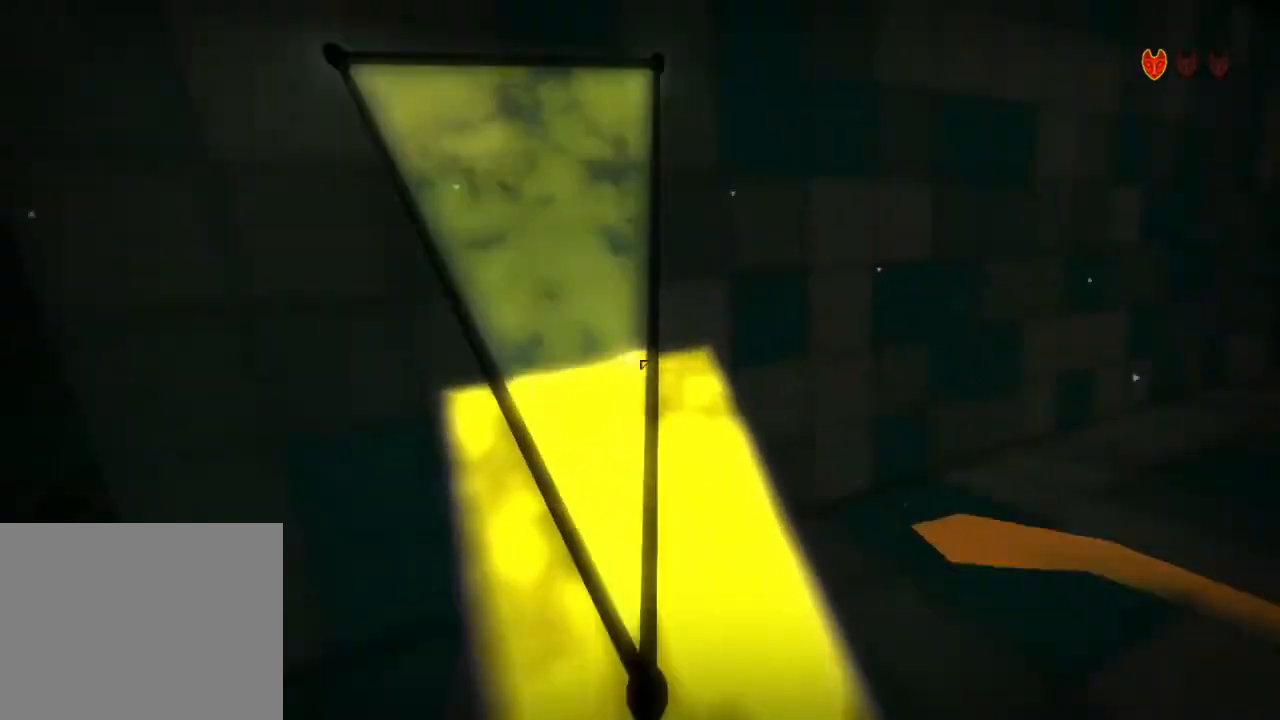
{"keys": [], "mouse": [], "events": [[467, "shift", "up"], [467, "w", "up"]]}
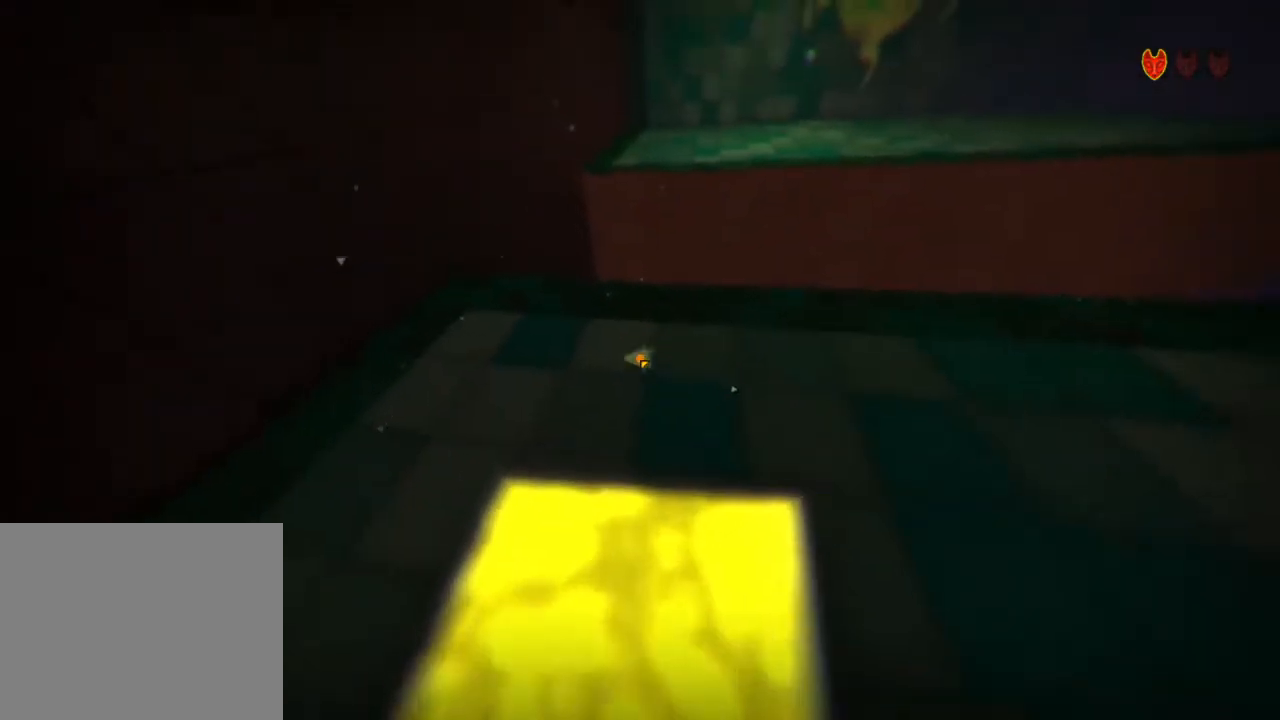
{"keys": [], "mouse": [], "events": []}
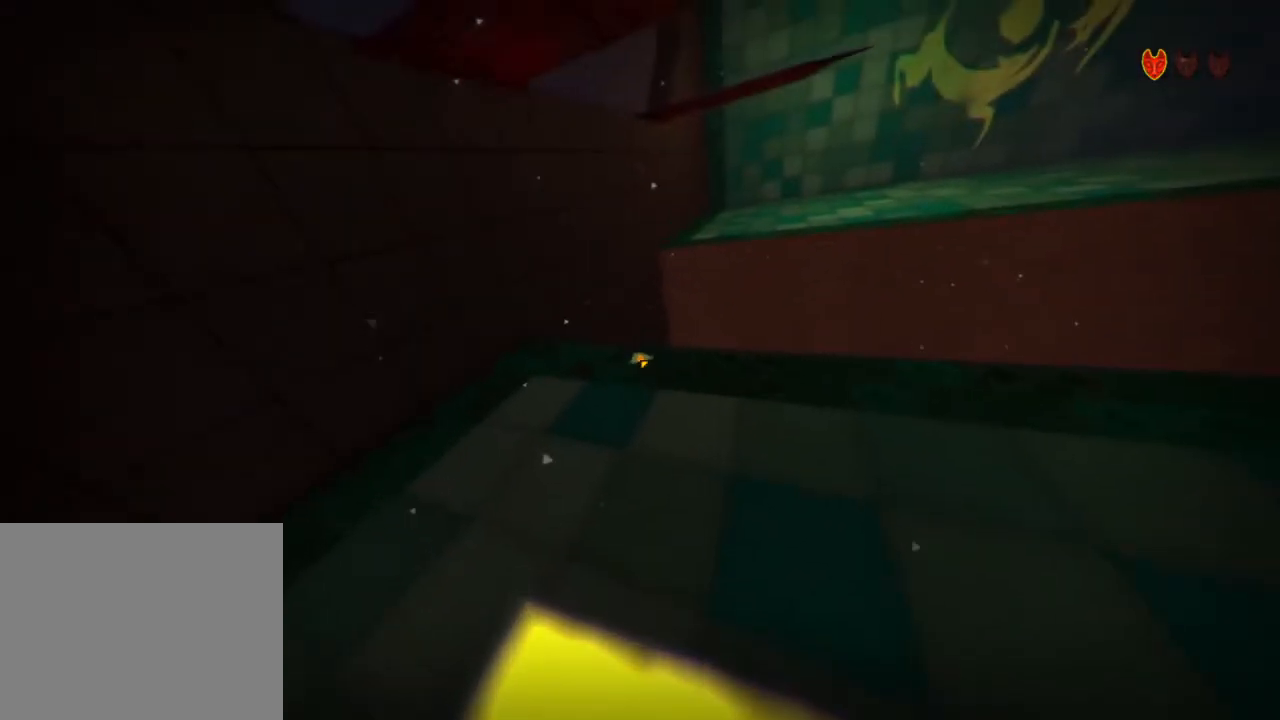
{"keys": [], "mouse": [], "events": [[100, "mouse_left", "down"], [200, "mouse_left", "up"]]}
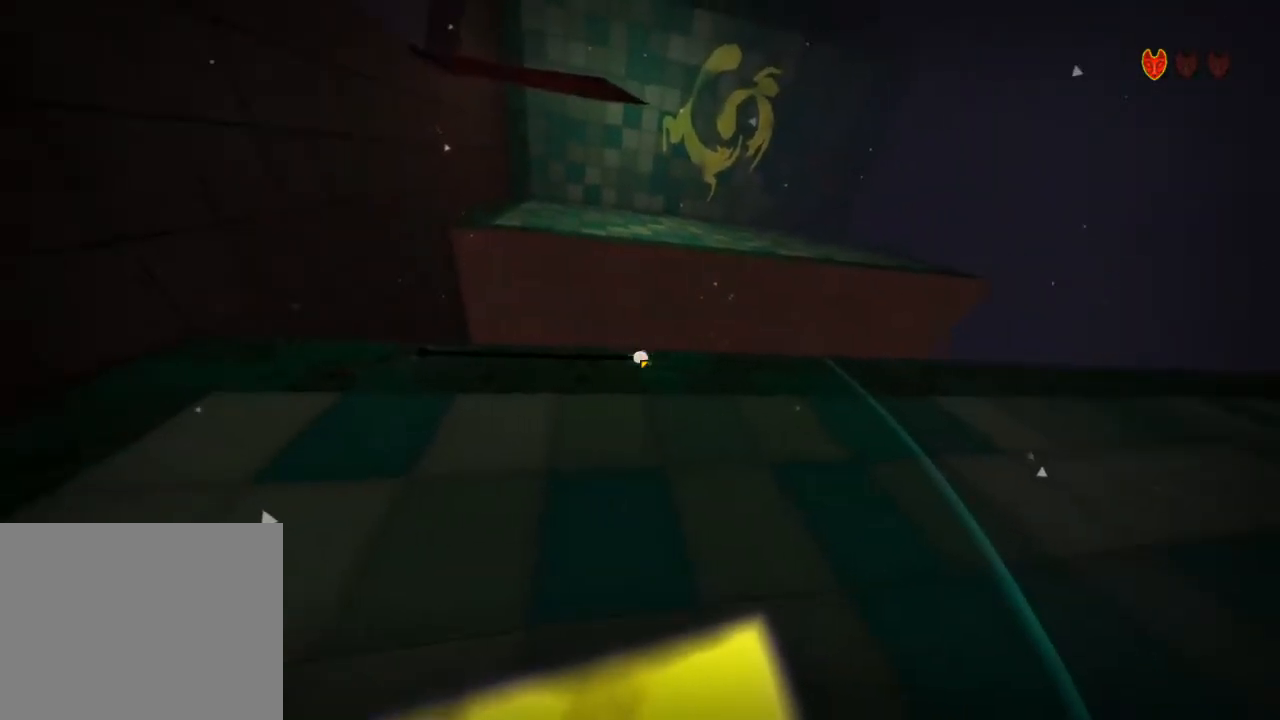
{"keys": [], "mouse": [], "events": [[167, "mouse_left", "down"], [233, "mouse_left", "up"]]}
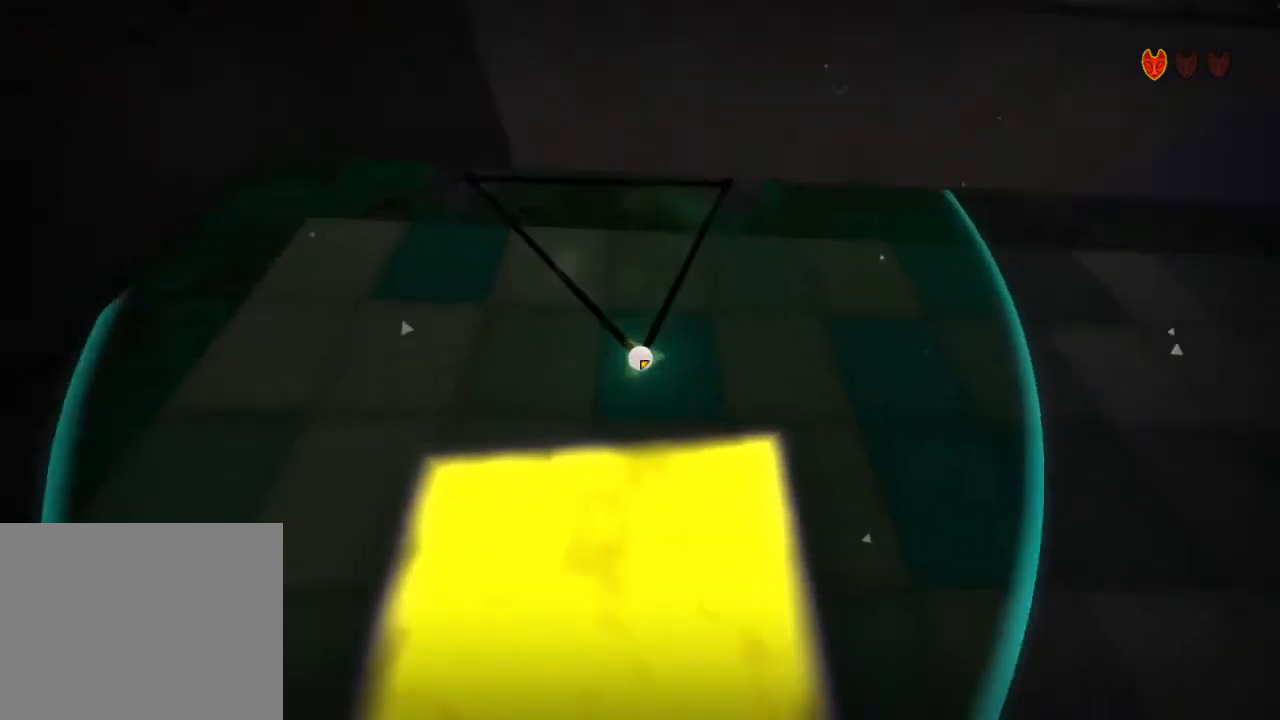
{"keys": ["shift", "w"], "mouse": [], "events": [[200, "mouse_left", "down"], [300, "mouse_left", "up"], [333, "w", "down"], [400, "shift", "down"]]}
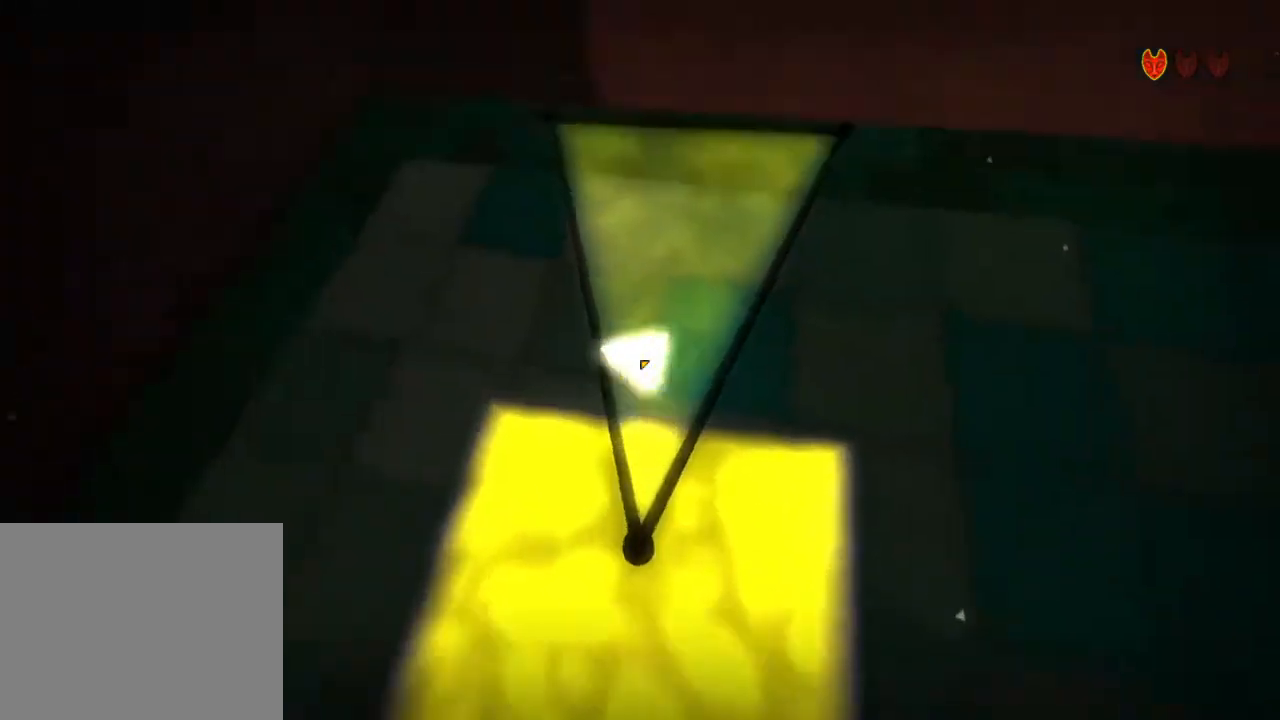
{"keys": ["shift", "w"], "mouse": [], "events": []}
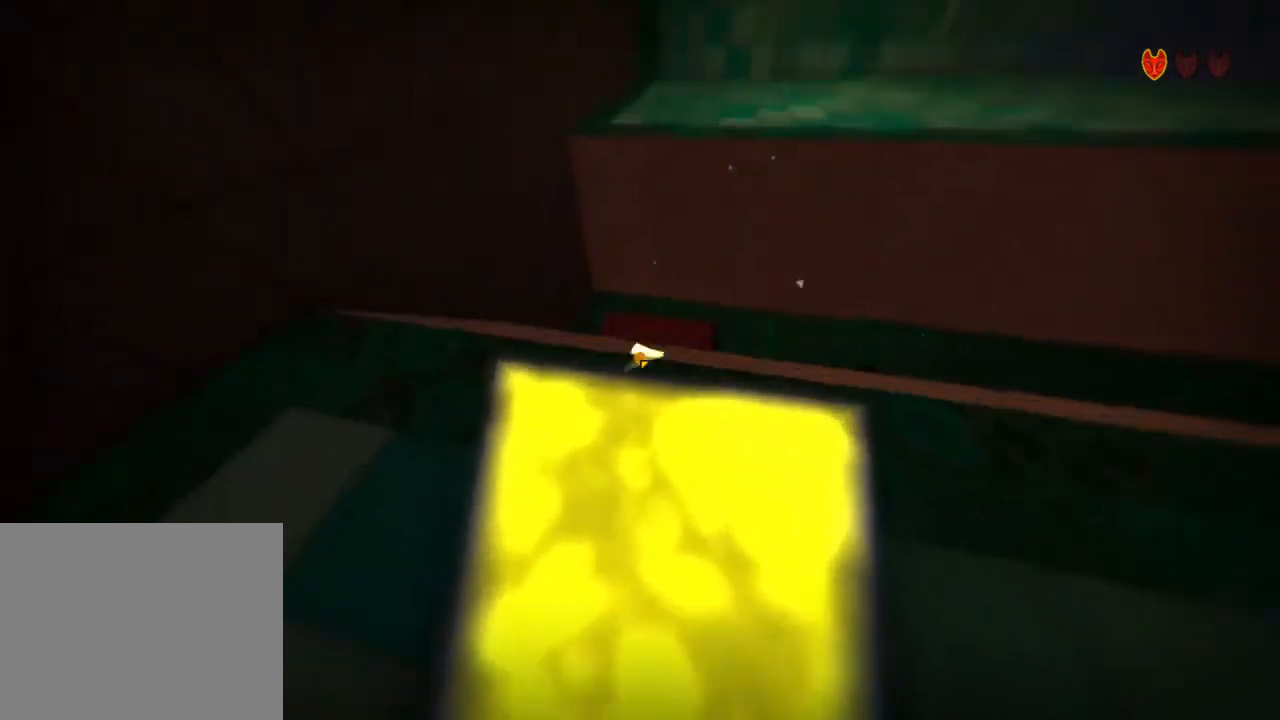
{"keys": [], "mouse": [], "events": [[167, "shift", "up"], [167, "w", "up"]]}
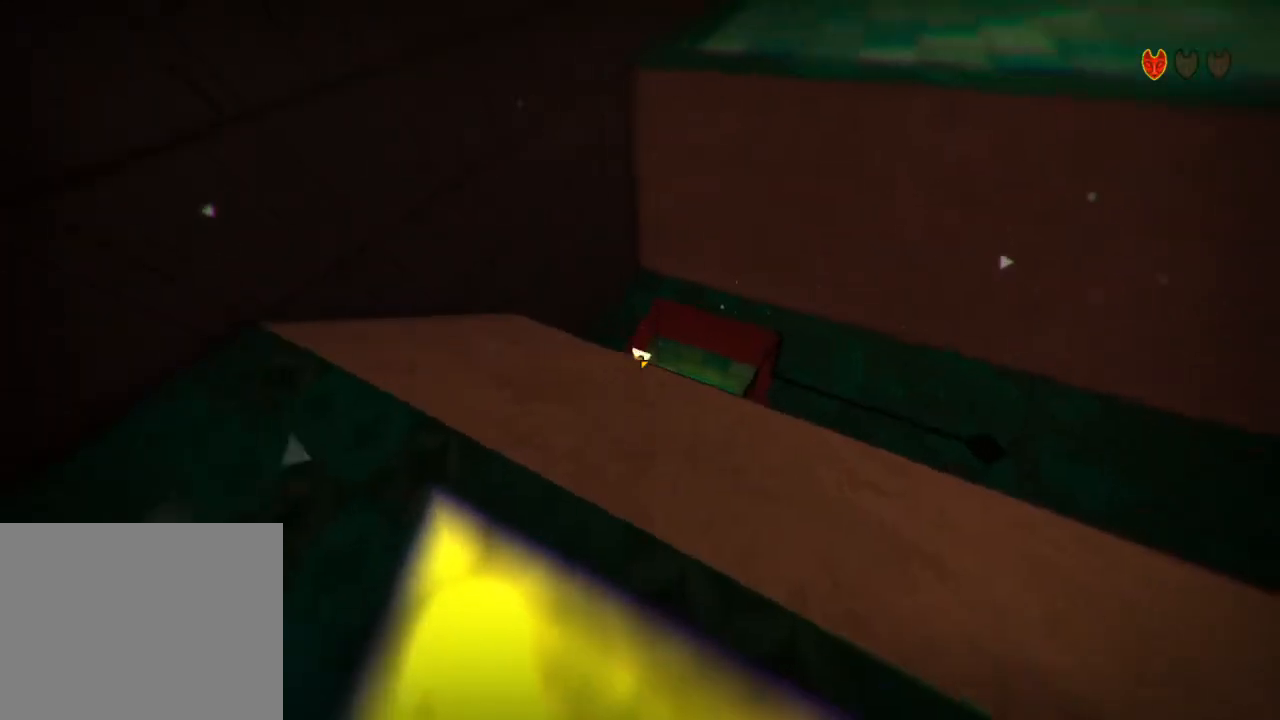
{"keys": [], "mouse": [], "events": [[333, "mouse_left", "down"], [433, "mouse_left", "up"]]}
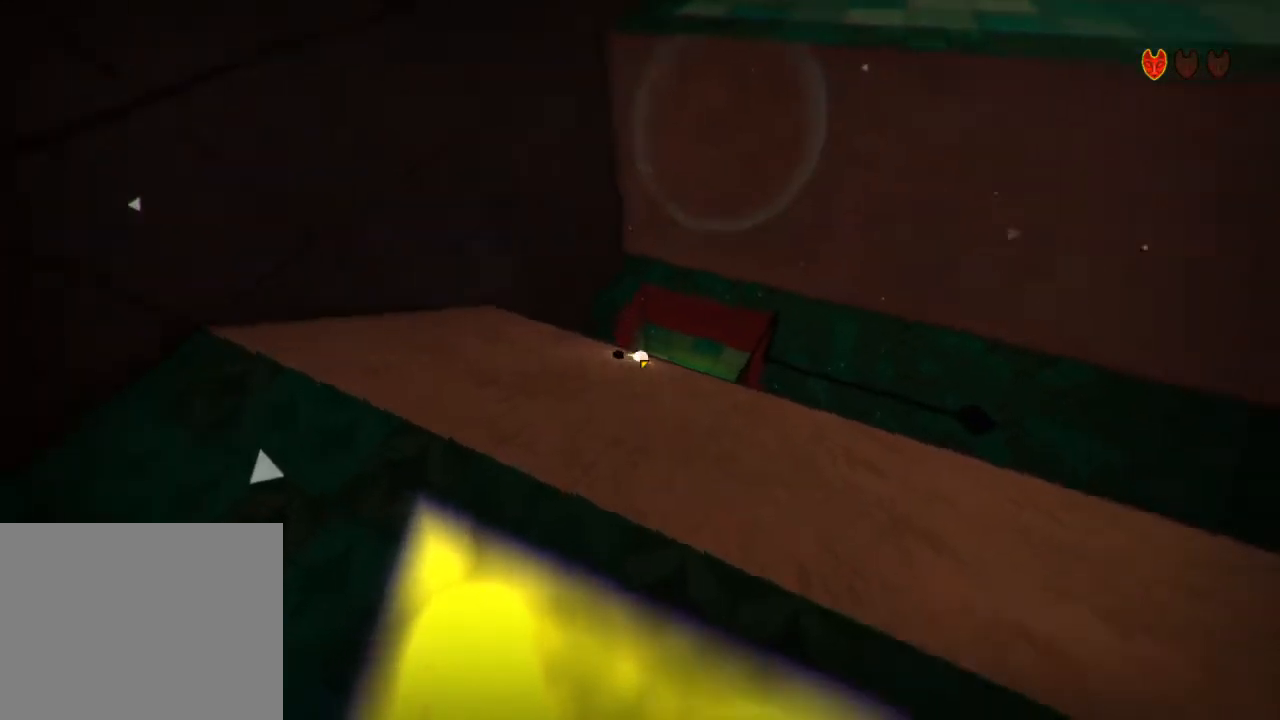
{"keys": [], "mouse": [], "events": []}
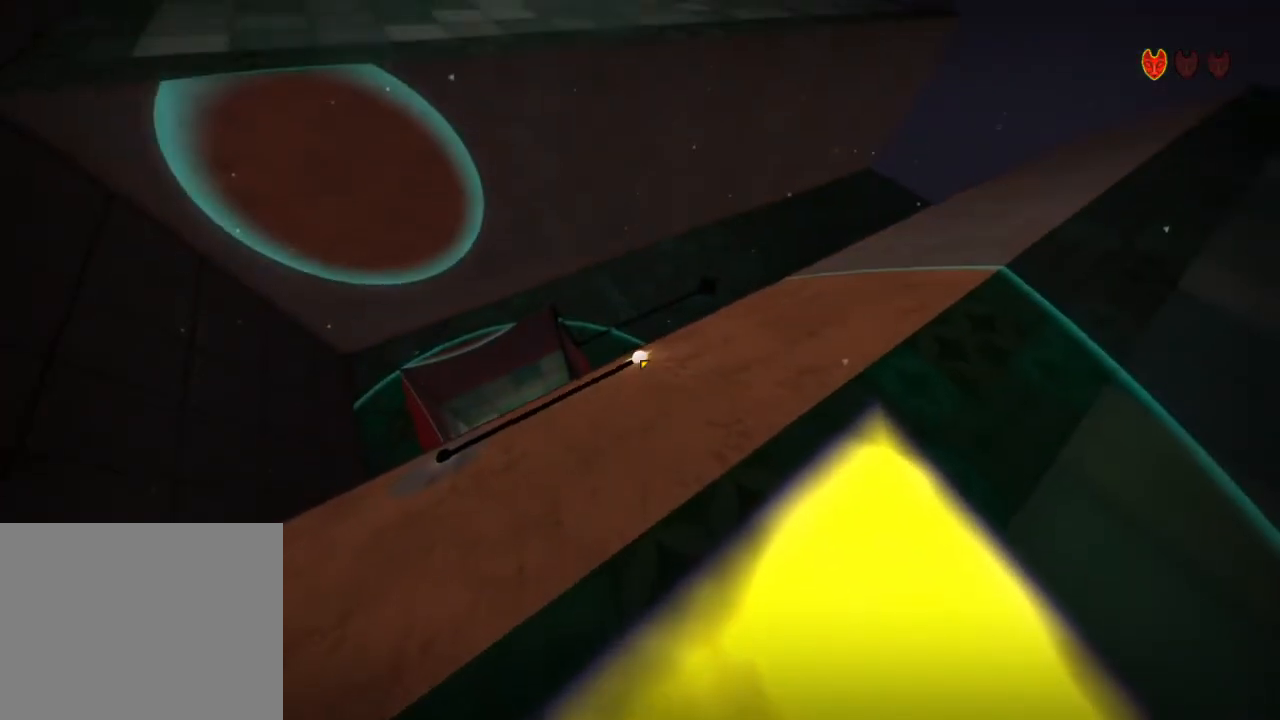
{"keys": [], "mouse": [], "events": [[133, "mouse_left", "down"], [200, "mouse_left", "up"]]}
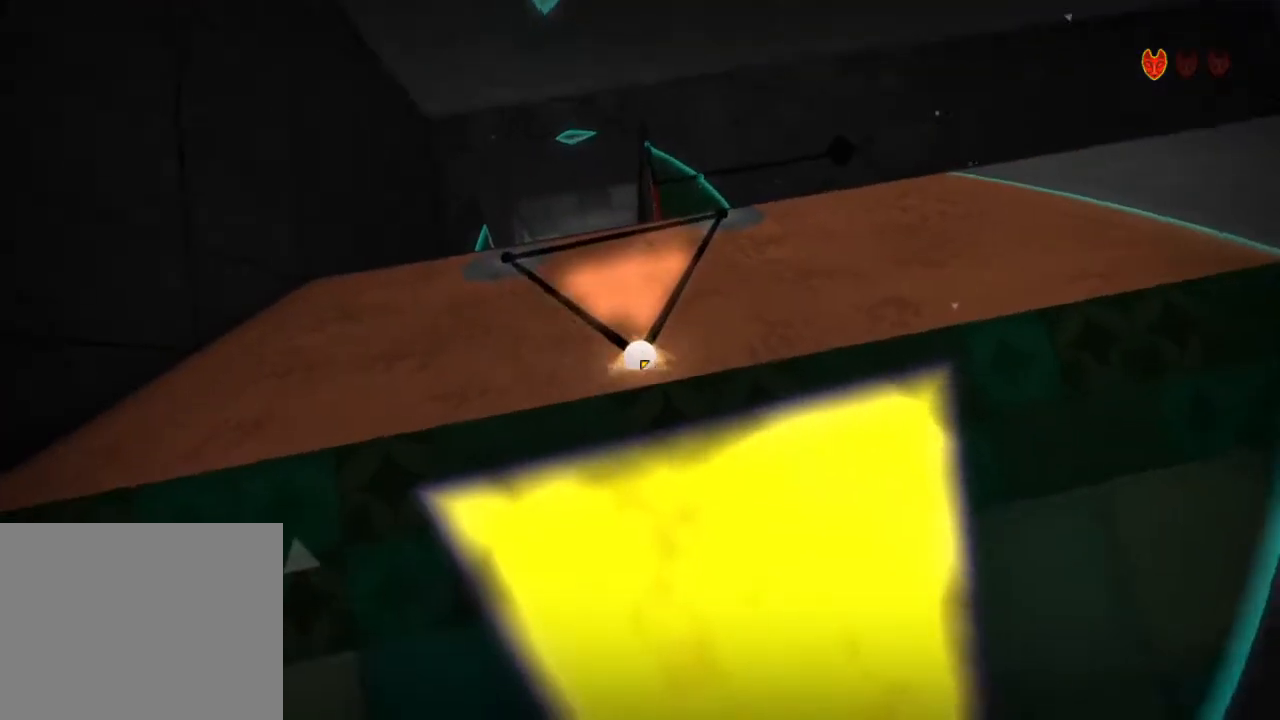
{"keys": ["w"], "mouse": [], "events": [[133, "mouse_left", "down"], [300, "mouse_left", "up"], [500, "w", "down"]]}
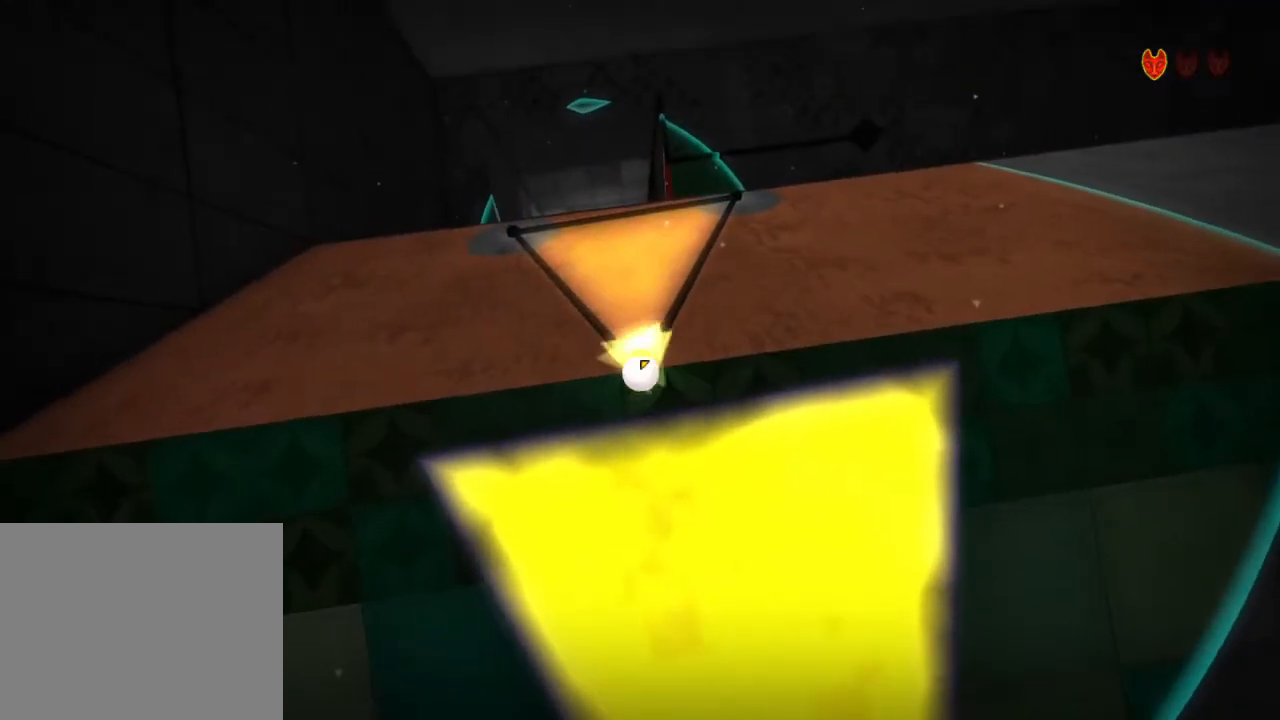
{"keys": [], "mouse": [], "events": [[67, "shift", "down"], [300, "shift", "up"], [367, "w", "up"]]}
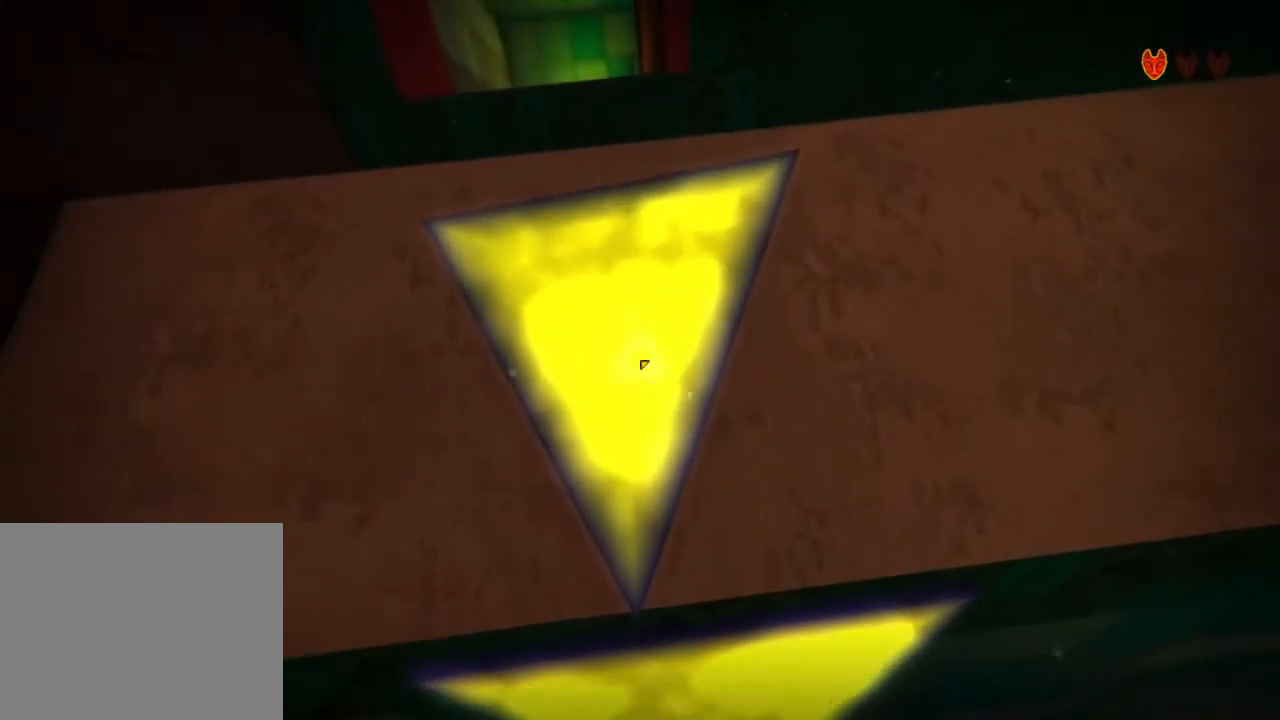
{"keys": [], "mouse": [], "events": [[233, "w", "down"], [367, "w", "up"]]}
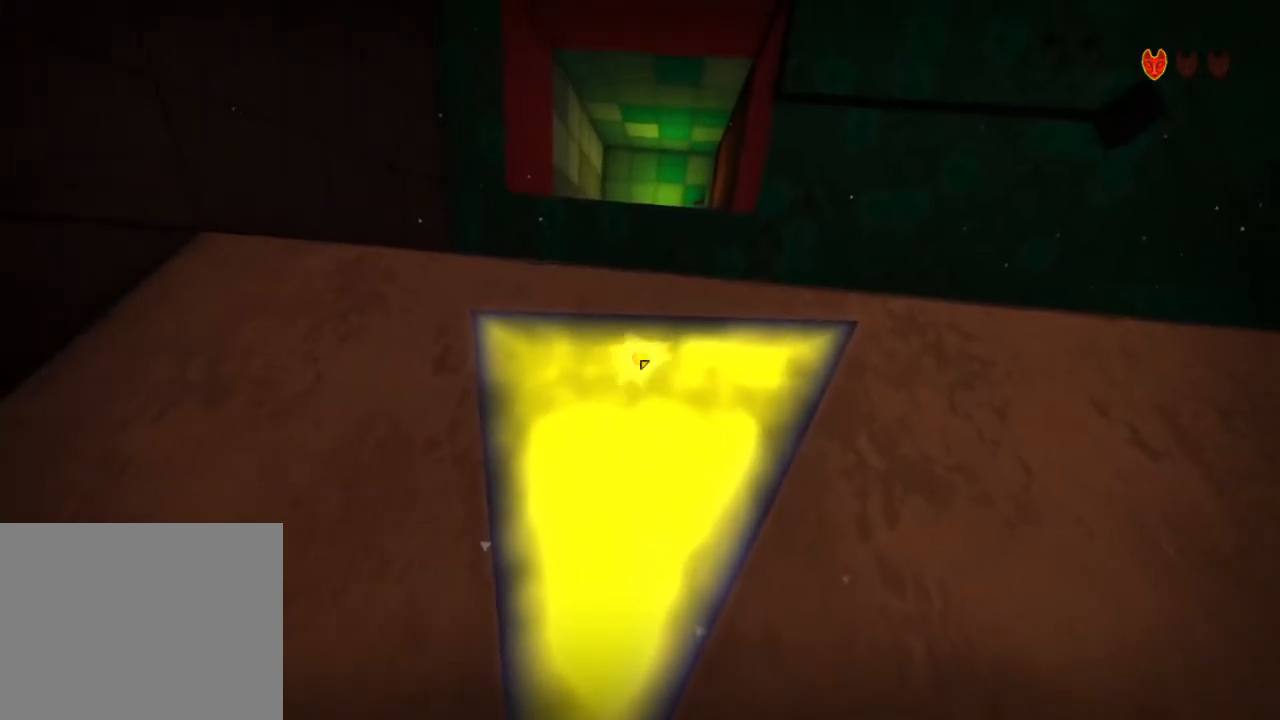
{"keys": [], "mouse": [], "events": [[300, "w", "down"], [433, "shift", "down"], [467, "w", "up"], [500, "shift", "up"]]}
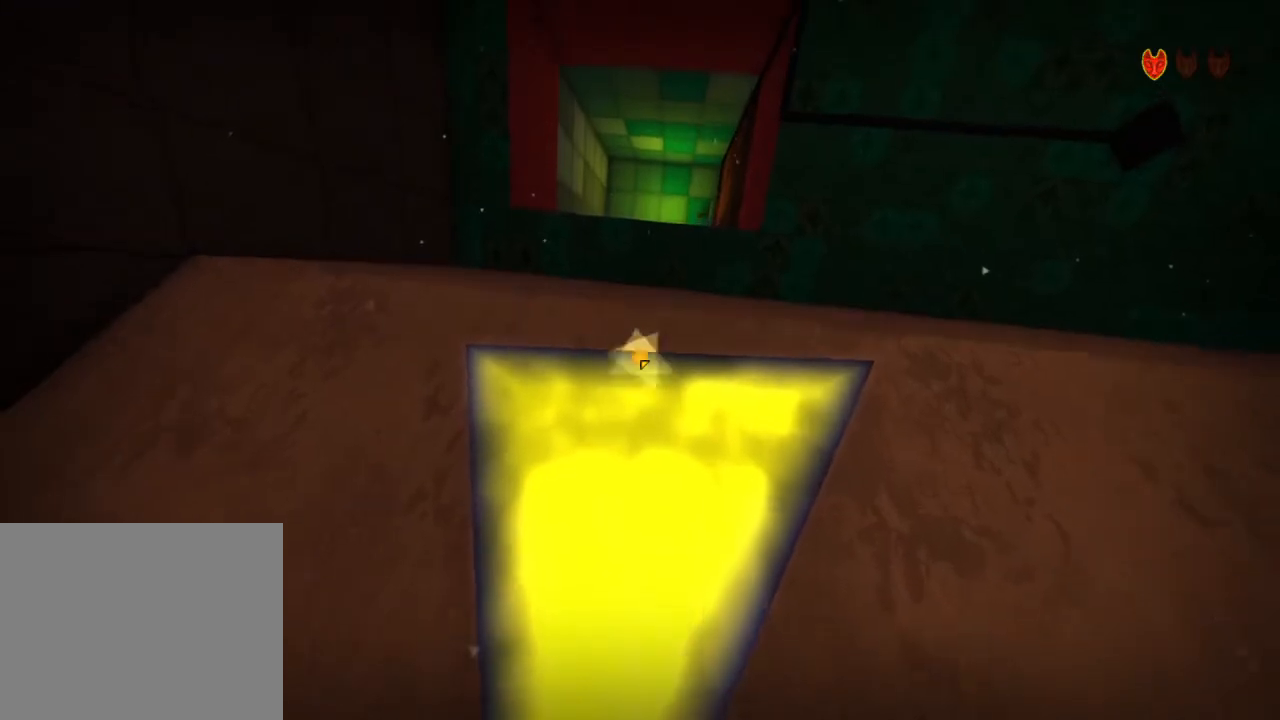
{"keys": [], "mouse": [], "events": []}
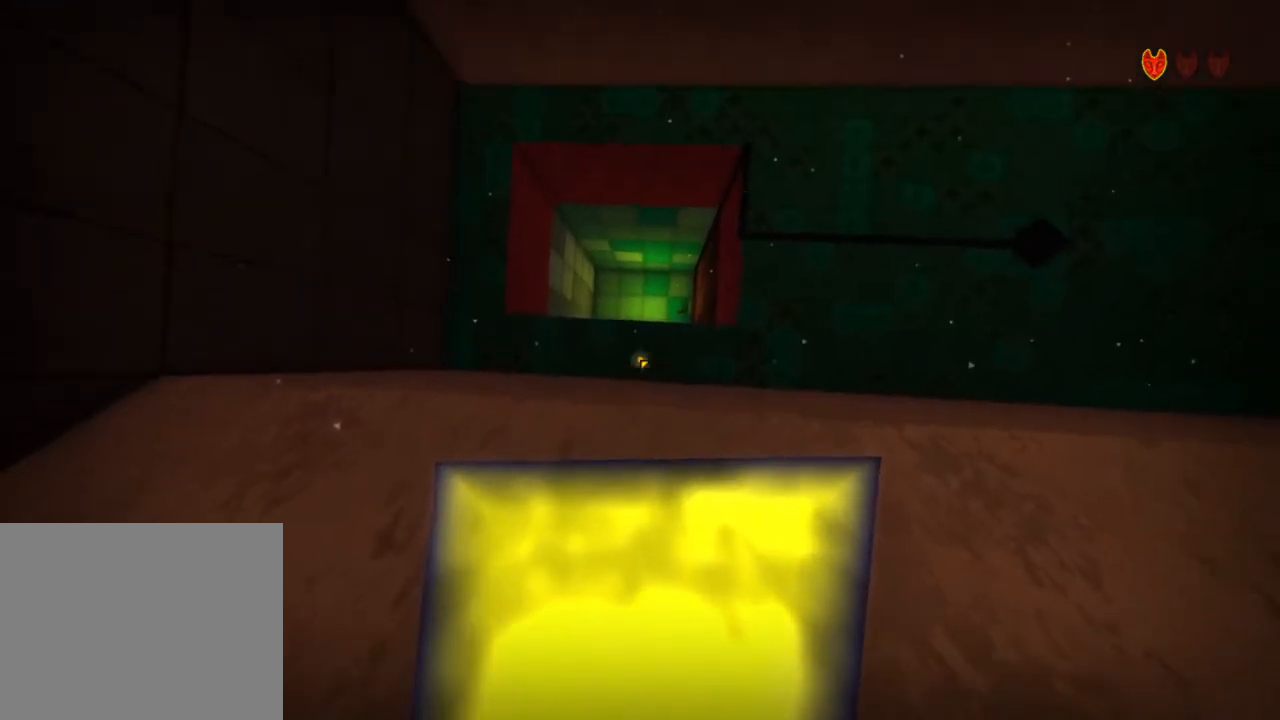
{"keys": [], "mouse": [], "events": [[133, "s", "down"], [300, "s", "up"]]}